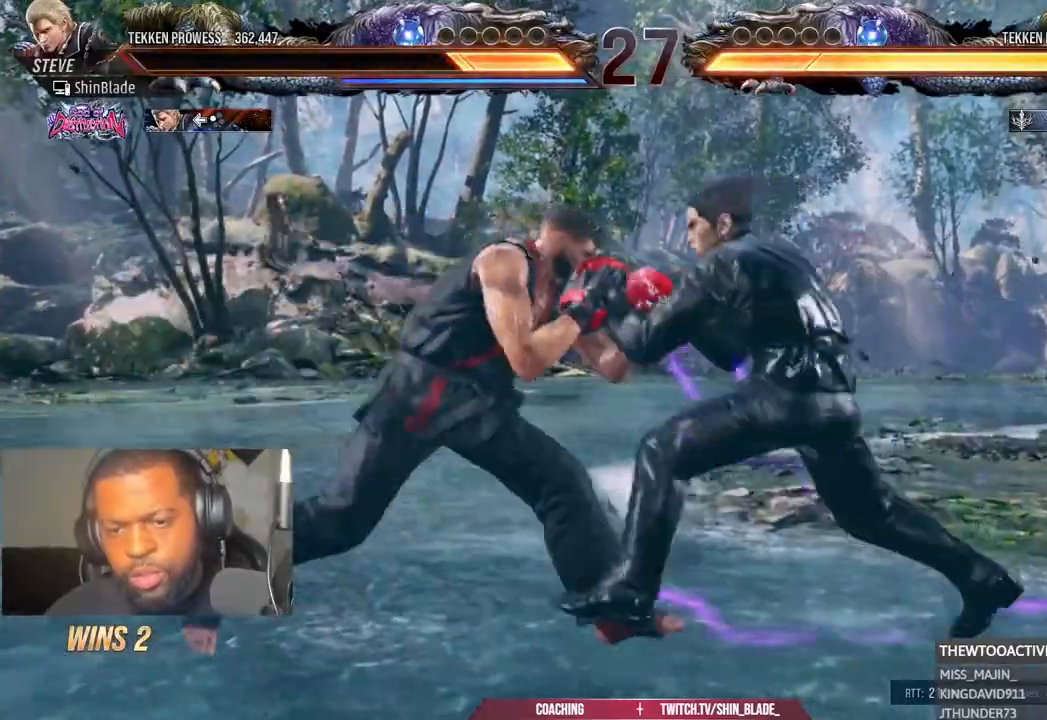
Gameplay with a controller (PlayStation layout); each line is a JSON object with the inputs held at the frame after it (dt_ms = milliseconds from this image to that frame). "events" lists button and stick changes between this image and that frame as [ms after this image, input, new state], when the widget could be followed in between. Not read: R1.
{"dt_ms": 500, "buttons": ["TRIANGLE", "DPAD_LEFT"], "left_stick": "center", "right_stick": "center", "events": [[150, "DPAD_RIGHT", "down"], [217, "L1", "down"], [217, "TRIANGLE", "down"], [267, "DPAD_DOWN", "up"], [350, "DPAD_RIGHT", "up"], [350, "L1", "up"], [350, "SQUARE", "down"], [350, "TRIANGLE", "up"], [383, "DPAD_LEFT", "down"], [417, "TRIANGLE", "down"], [450, "SQUARE", "up"]]}
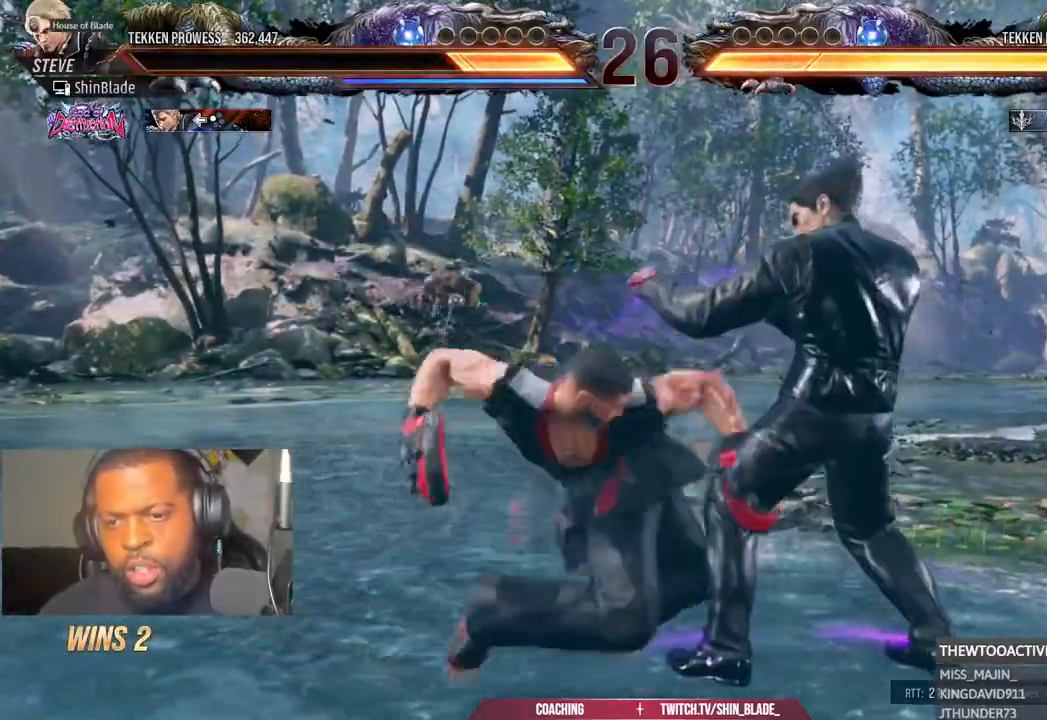
{"dt_ms": 500, "buttons": ["DPAD_LEFT"], "left_stick": "center", "right_stick": "center", "events": [[17, "SQUARE", "down"], [150, "TRIANGLE", "up"], [167, "SQUARE", "up"]]}
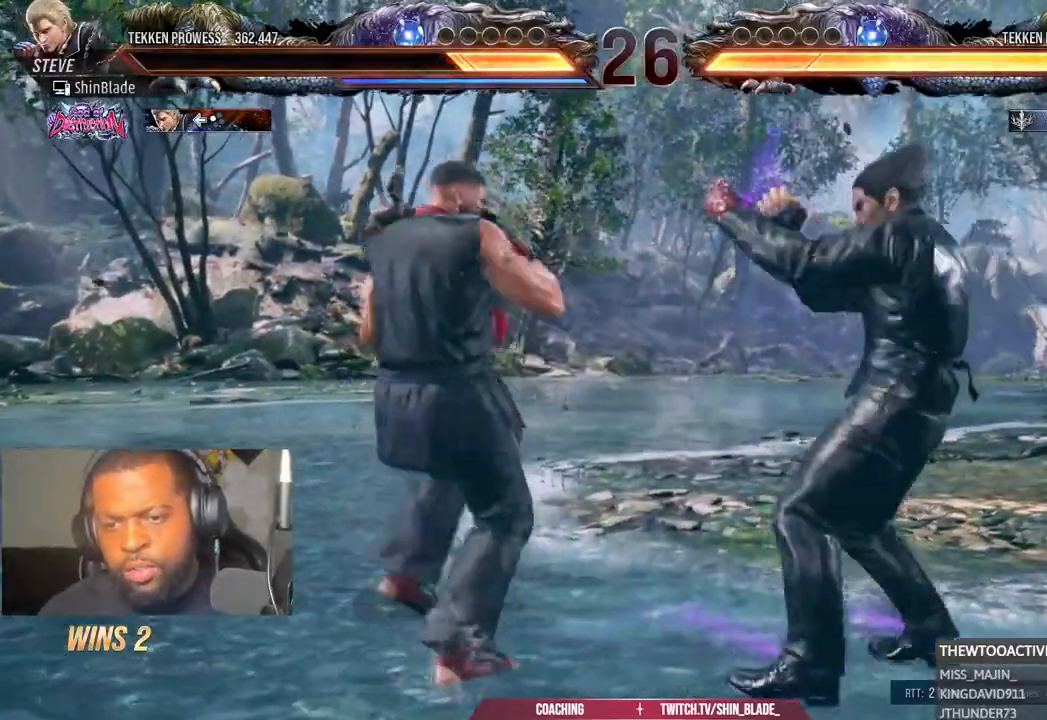
{"dt_ms": 500, "buttons": ["DPAD_LEFT"], "left_stick": "center", "right_stick": "center", "events": [[283, "R2", "down"], [417, "R2", "up"]]}
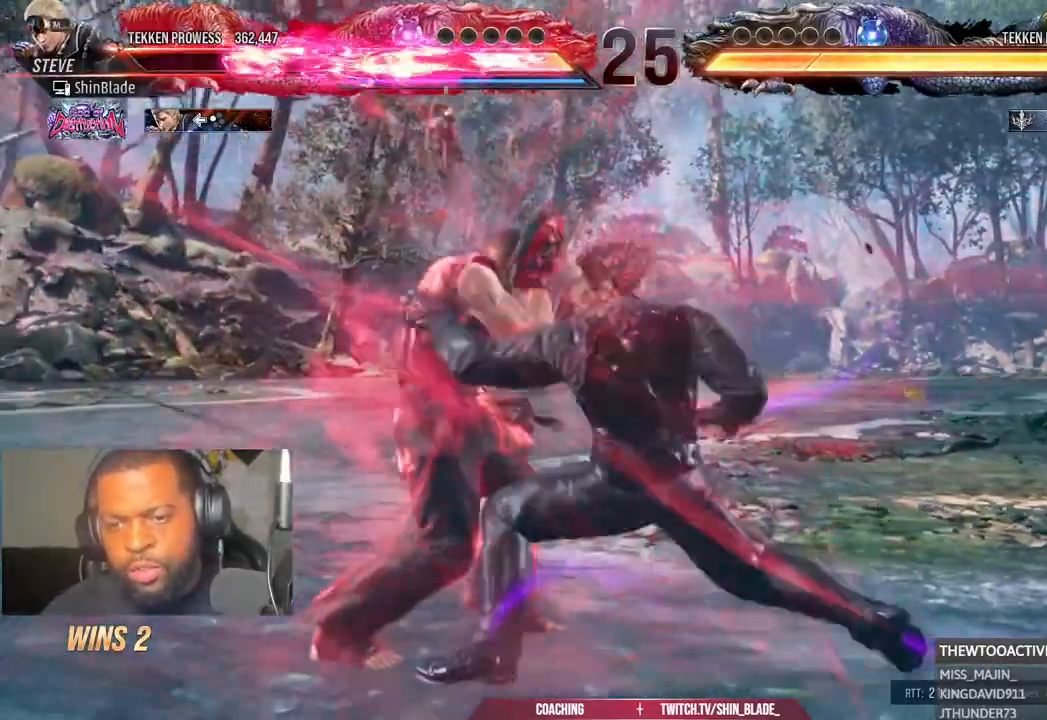
{"dt_ms": 500, "buttons": [], "left_stick": "center", "right_stick": "center"}
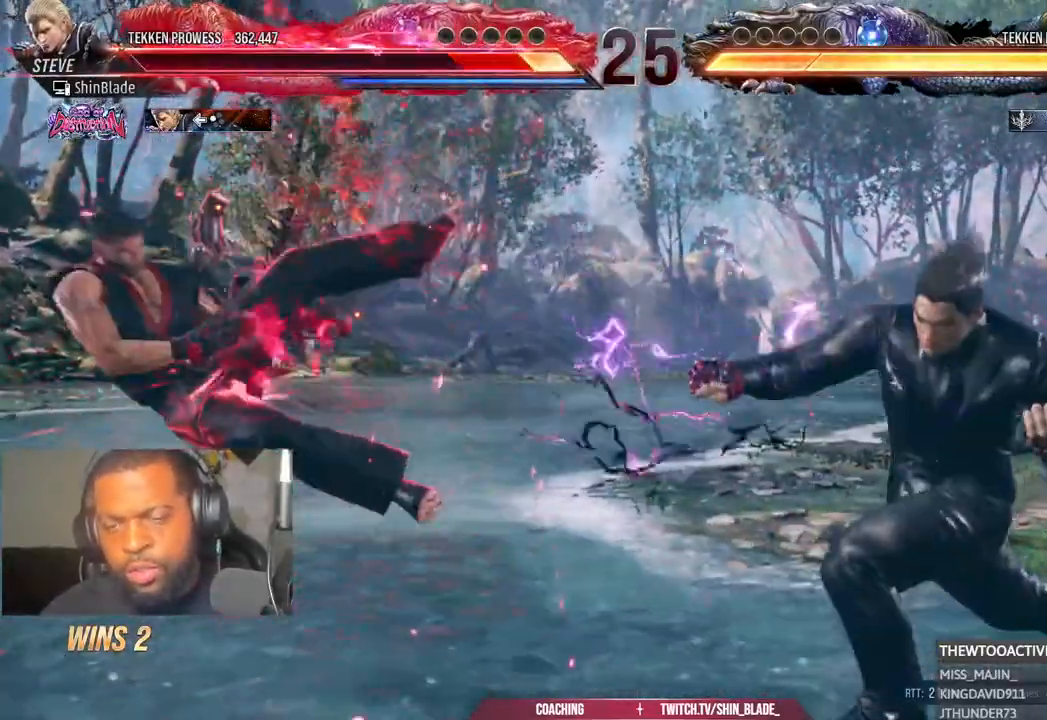
{"dt_ms": 500, "buttons": [], "left_stick": "center", "right_stick": "center"}
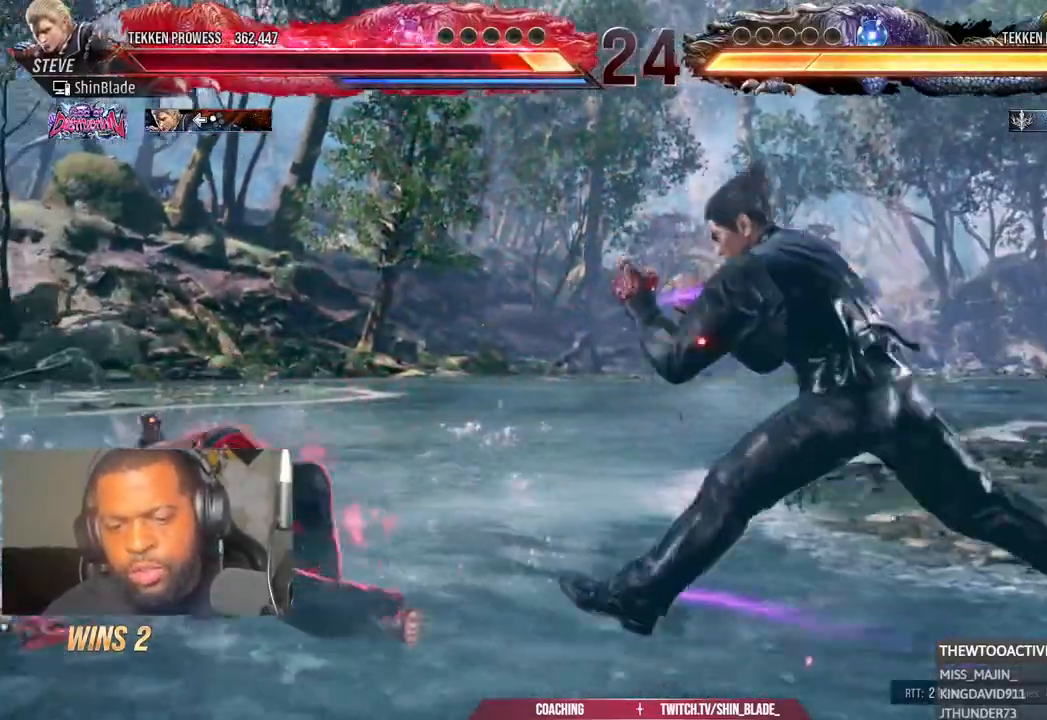
{"dt_ms": 500, "buttons": ["L1", "DPAD_LEFT"], "left_stick": "center", "right_stick": "center", "events": [[50, "L1", "down"], [100, "L1", "up"], [250, "L1", "down"], [317, "DPAD_LEFT", "down"], [383, "DPAD_LEFT", "up"], [433, "DPAD_LEFT", "down"]]}
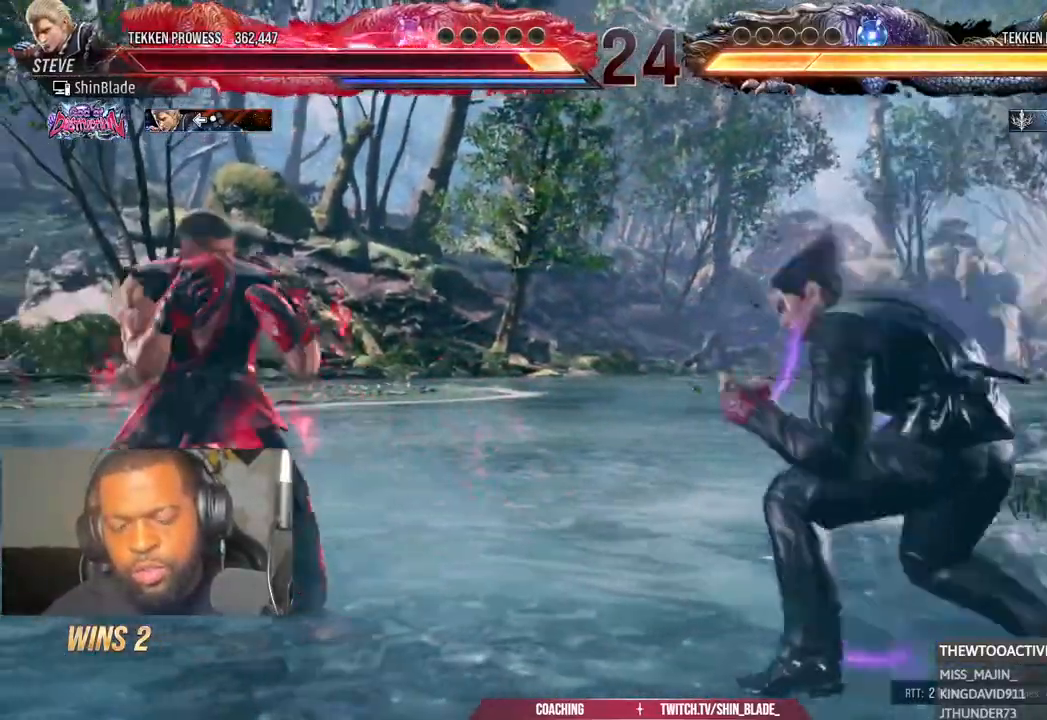
{"dt_ms": 500, "buttons": [], "left_stick": "center", "right_stick": "center"}
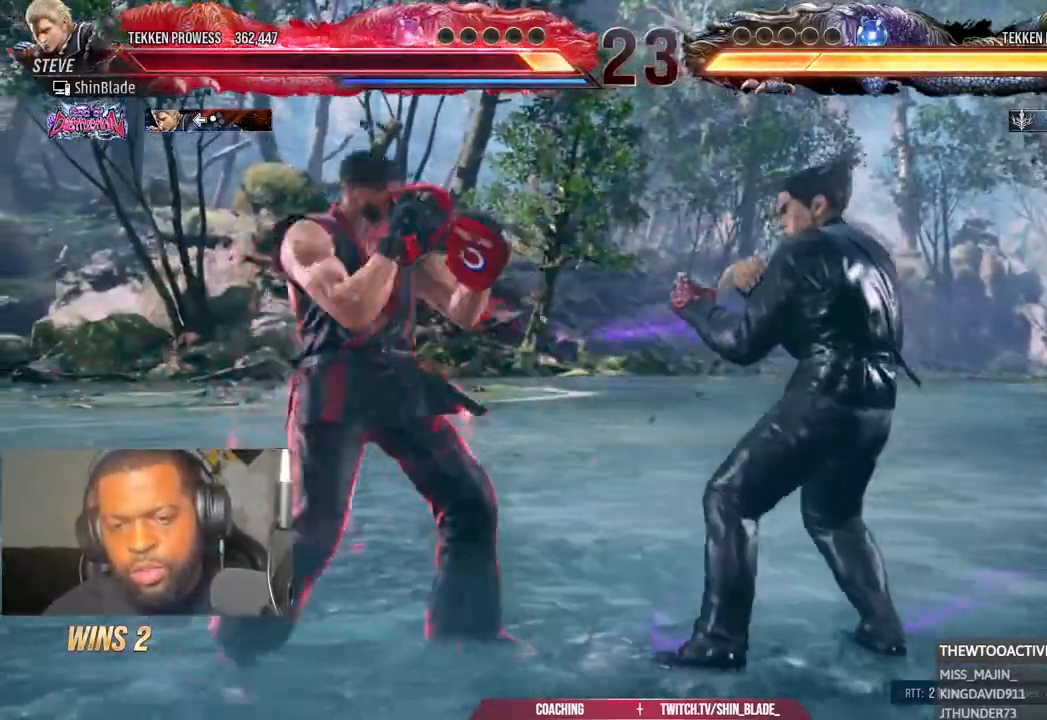
{"dt_ms": 1000, "buttons": ["DPAD_LEFT"], "left_stick": "center", "right_stick": "center"}
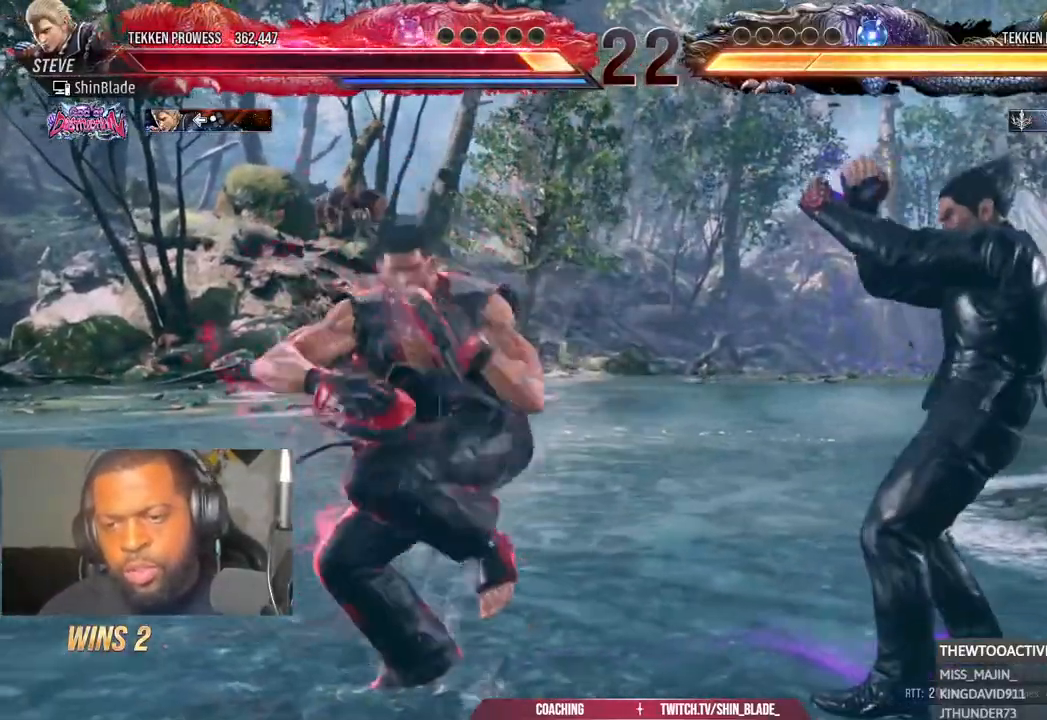
{"dt_ms": 500, "buttons": ["DPAD_LEFT"], "left_stick": "center", "right_stick": "center", "events": []}
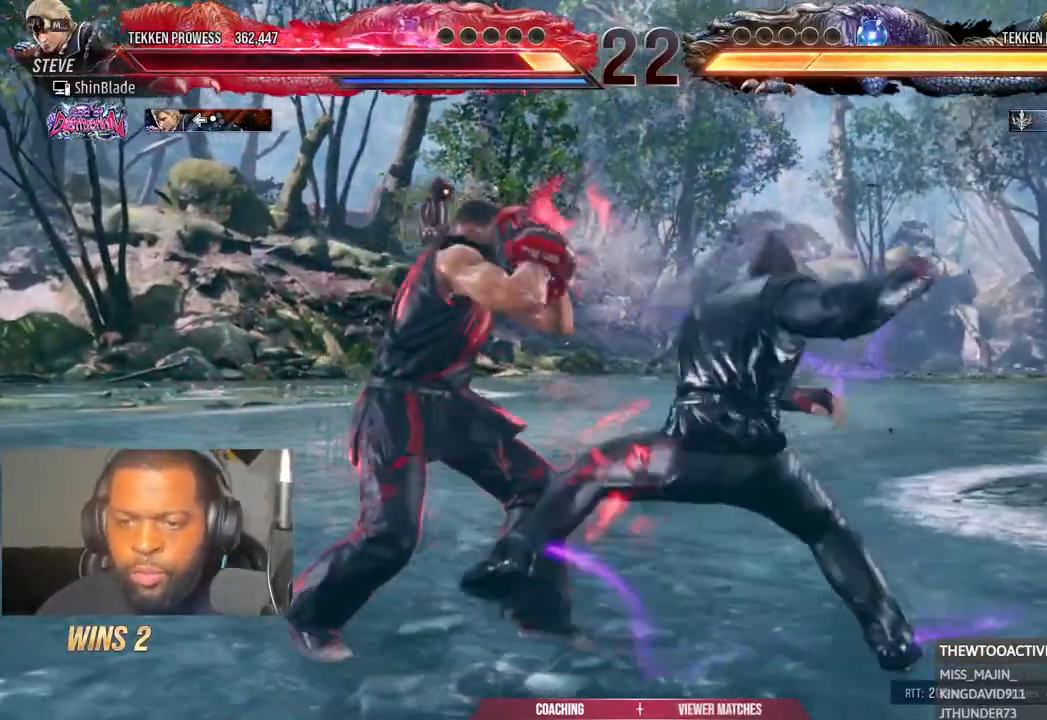
{"dt_ms": 500, "buttons": [], "left_stick": "center", "right_stick": "center", "events": [[450, "DPAD_LEFT", "up"]]}
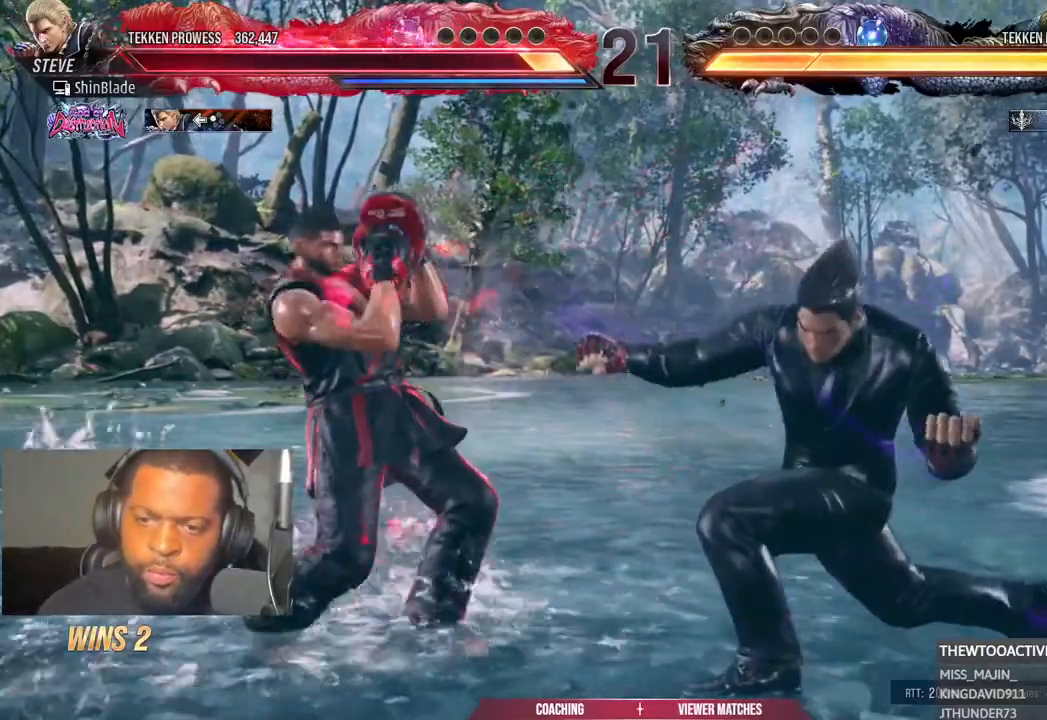
{"dt_ms": 500, "buttons": ["DPAD_UP"], "left_stick": "center", "right_stick": "center", "events": [[200, "DPAD_RIGHT", "down"], [217, "CIRCLE", "down"], [250, "CROSS", "down"], [300, "CIRCLE", "up"], [300, "CROSS", "up"], [350, "DPAD_RIGHT", "up"], [350, "DPAD_UP", "down"], [400, "TRIANGLE", "down"], [483, "TRIANGLE", "up"]]}
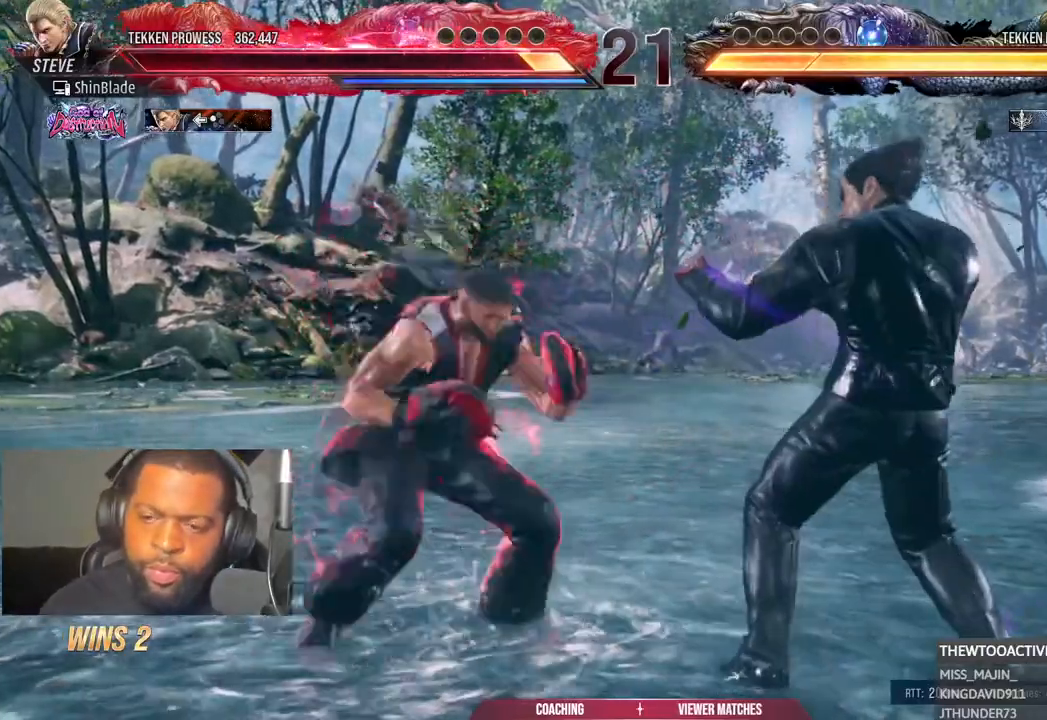
{"dt_ms": 500, "buttons": ["DPAD_LEFT"], "left_stick": "center", "right_stick": "center", "events": [[83, "TRIANGLE", "down"], [200, "DPAD_UP", "up"], [200, "SQUARE", "down"], [200, "TRIANGLE", "up"], [283, "DPAD_LEFT", "down"], [300, "SQUARE", "up"]]}
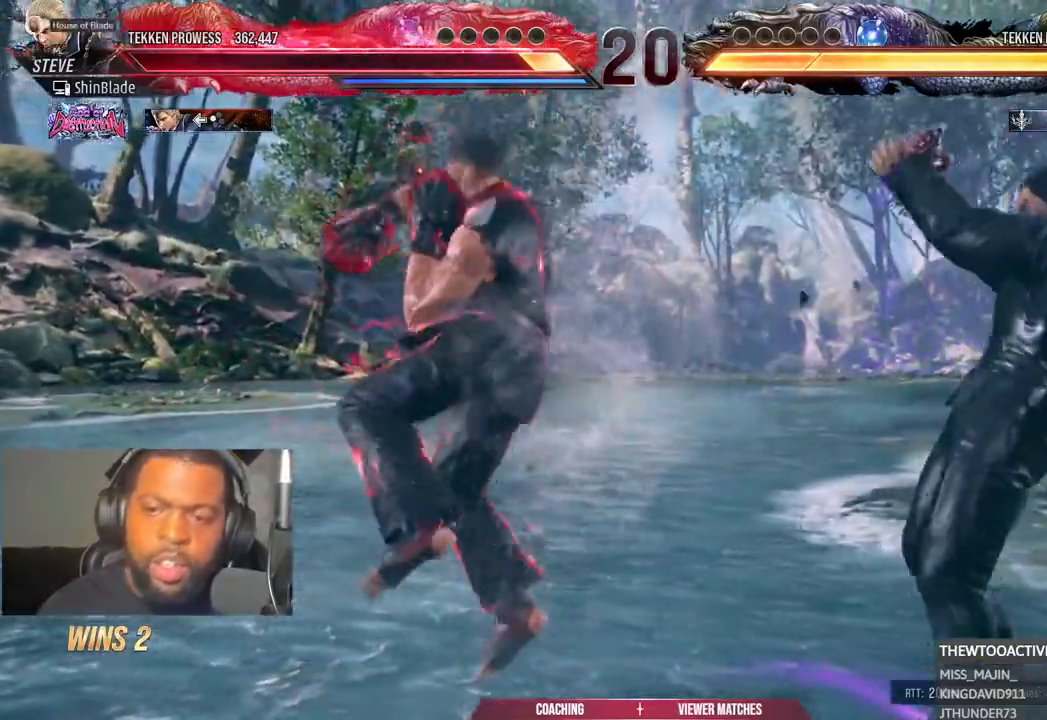
{"dt_ms": 500, "buttons": ["DPAD_LEFT"], "left_stick": "center", "right_stick": "center", "events": [[283, "L1", "down"], [333, "L1", "up"]]}
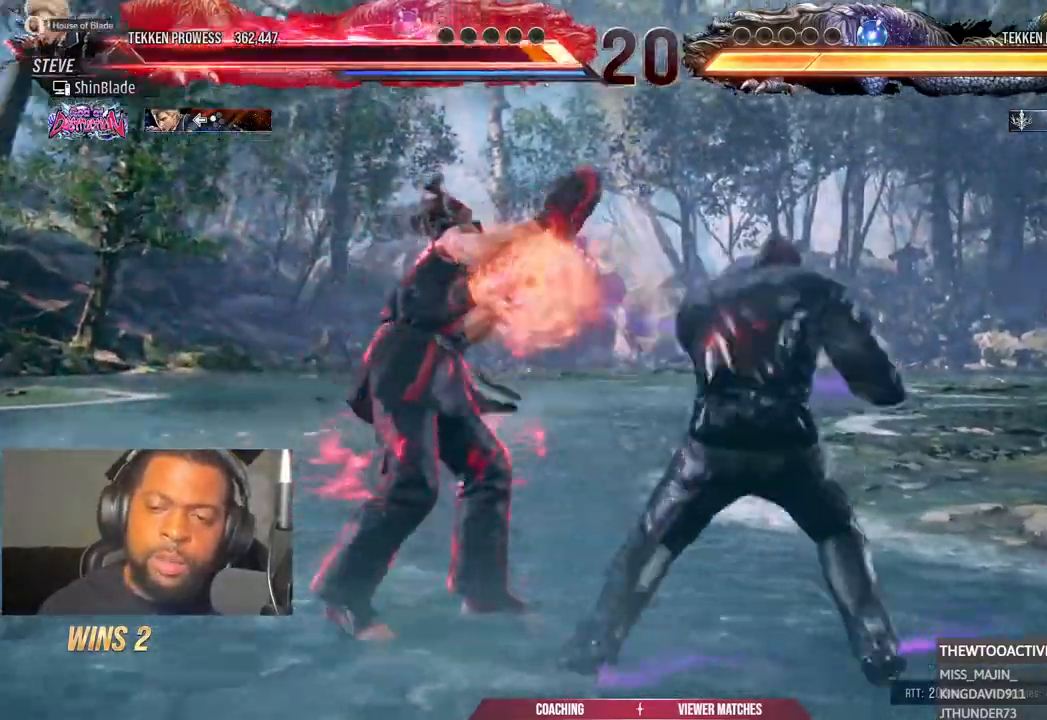
{"dt_ms": 500, "buttons": ["DPAD_LEFT"], "left_stick": "center", "right_stick": "center", "events": []}
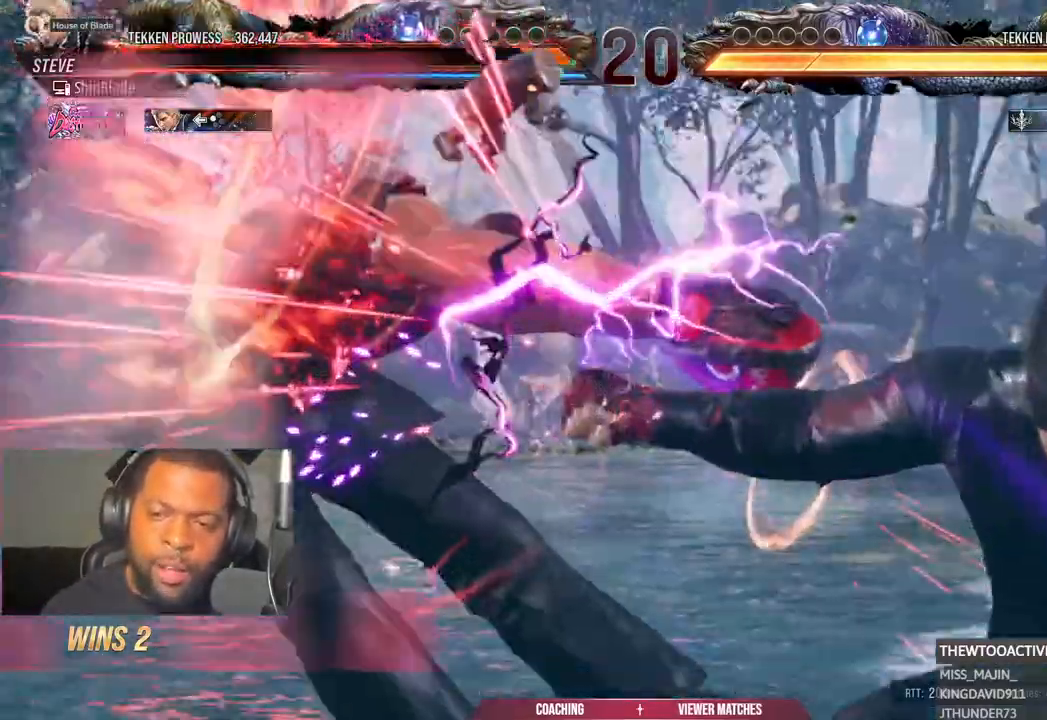
{"dt_ms": 500, "buttons": [], "left_stick": "center", "right_stick": "center", "events": [[183, "DPAD_LEFT", "up"]]}
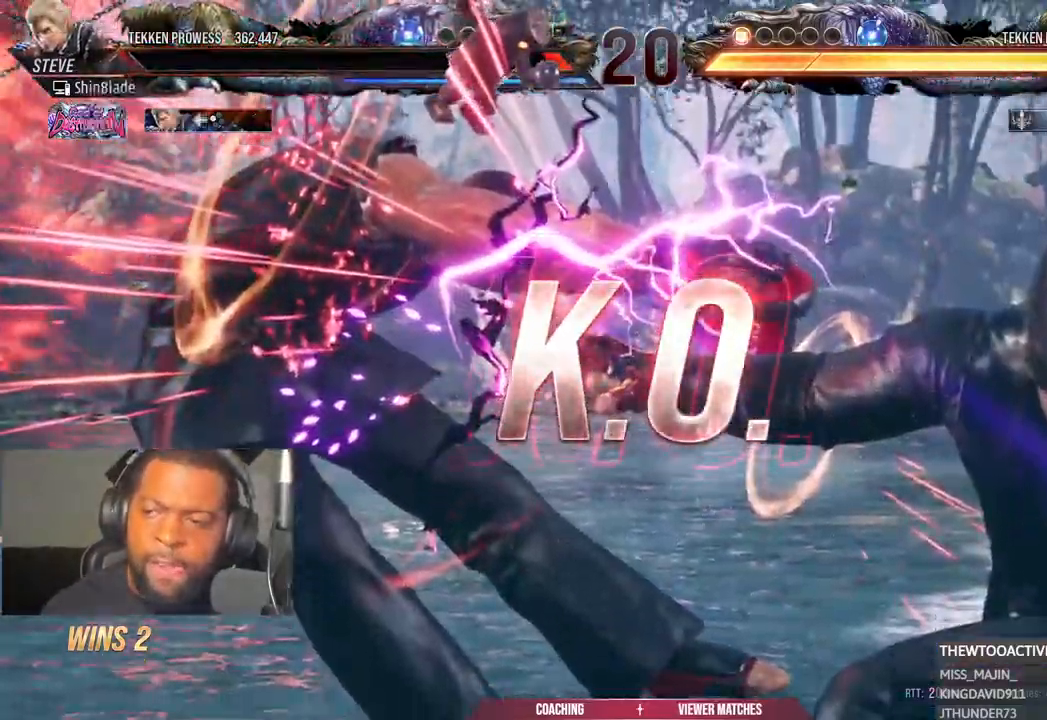
{"dt_ms": 500, "buttons": [], "left_stick": "center", "right_stick": "center", "events": []}
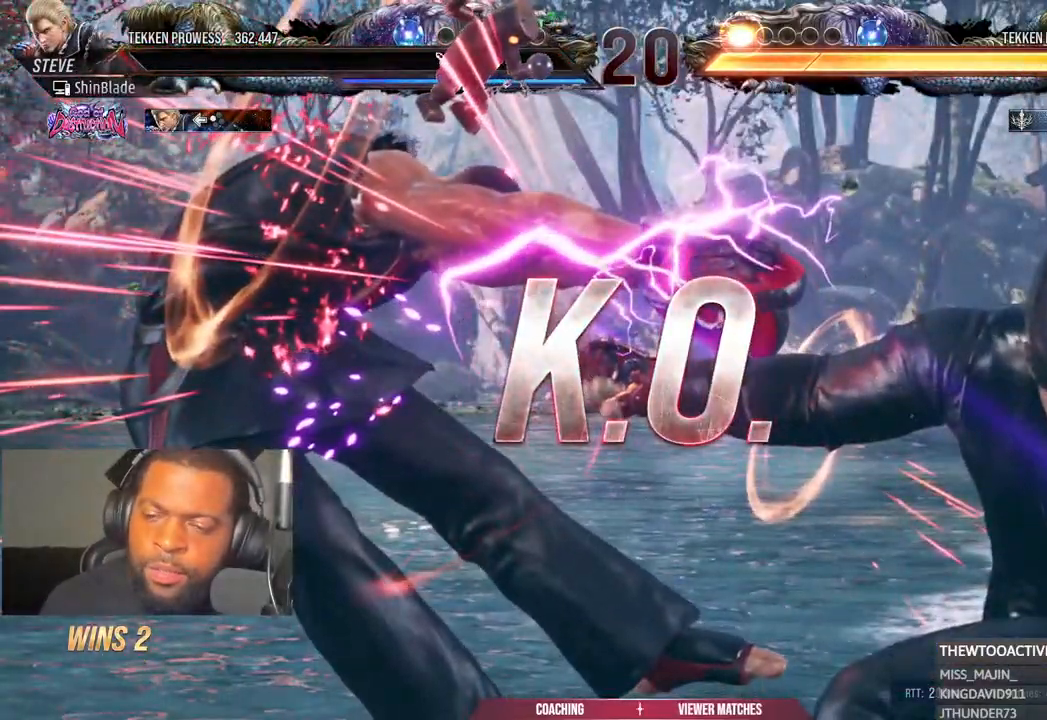
{"dt_ms": 500, "buttons": [], "left_stick": "center", "right_stick": "center", "events": []}
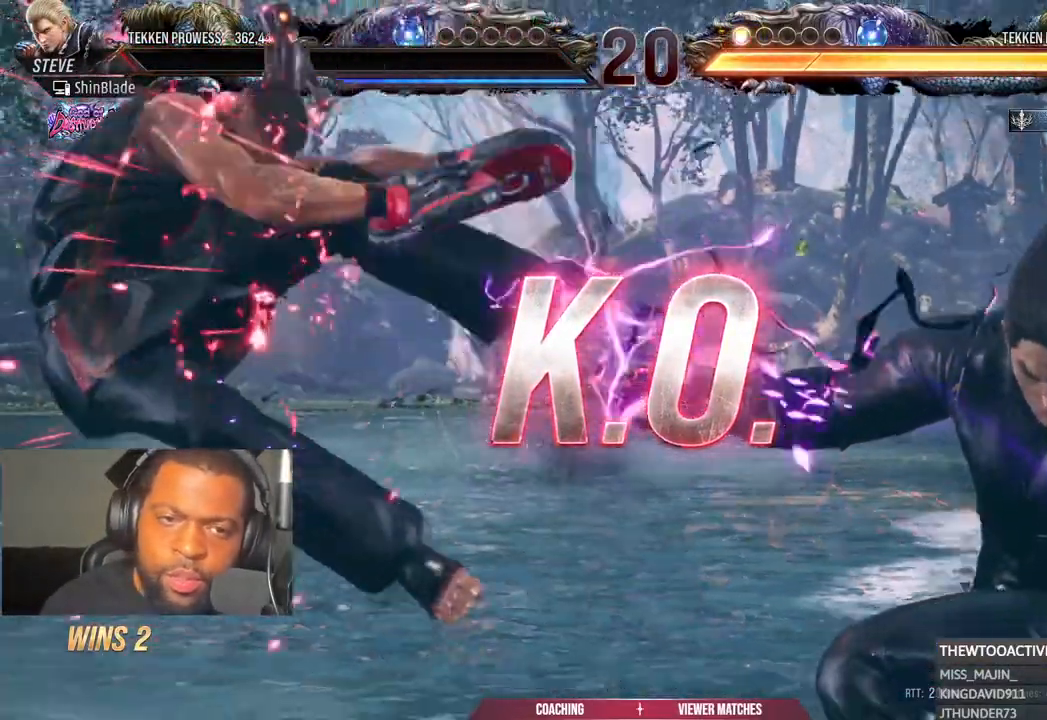
{"dt_ms": 500, "buttons": [], "left_stick": "center", "right_stick": "center", "events": []}
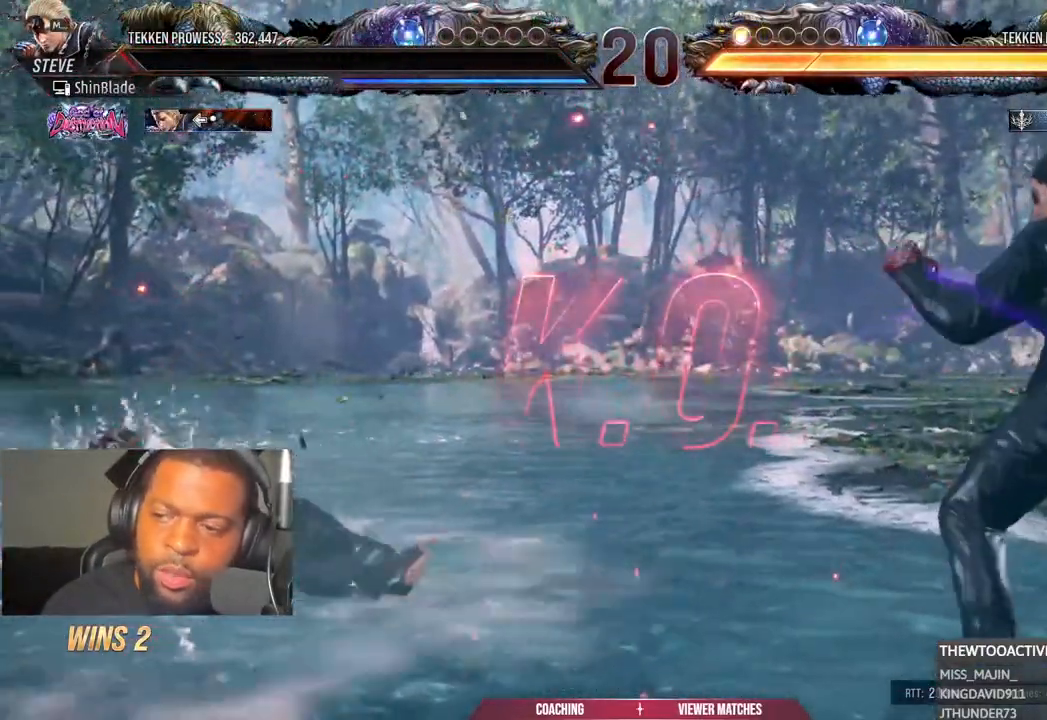
{"dt_ms": 500, "buttons": [], "left_stick": "center", "right_stick": "center", "events": []}
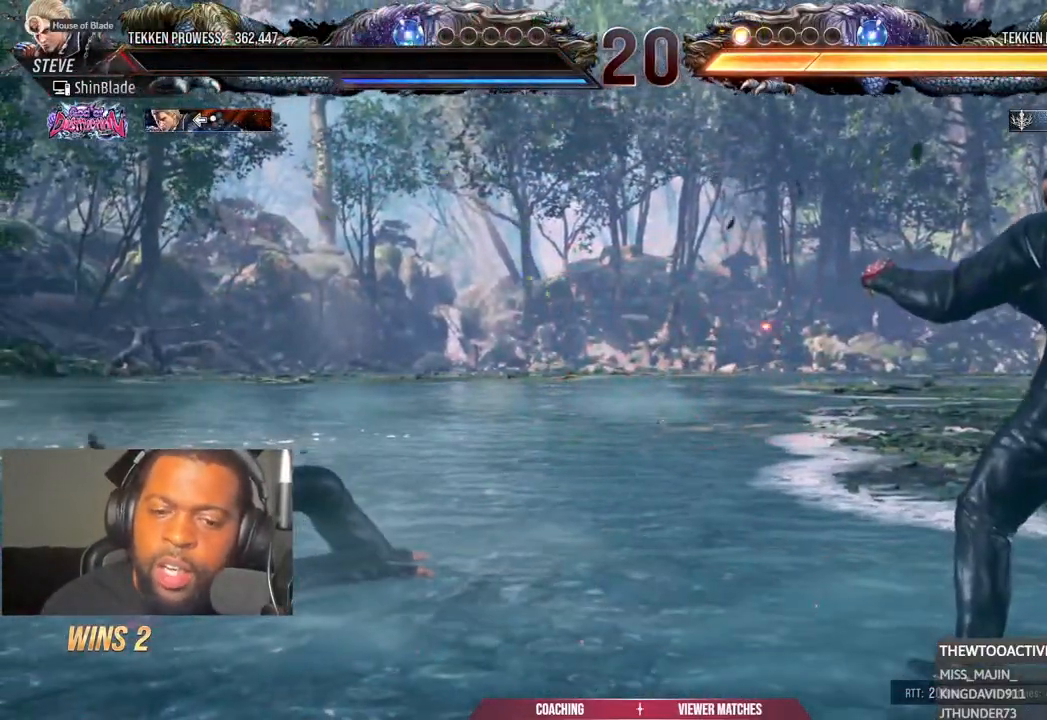
{"dt_ms": 500, "buttons": [], "left_stick": "center", "right_stick": "center", "events": [[133, "L1", "down"], [467, "L1", "up"]]}
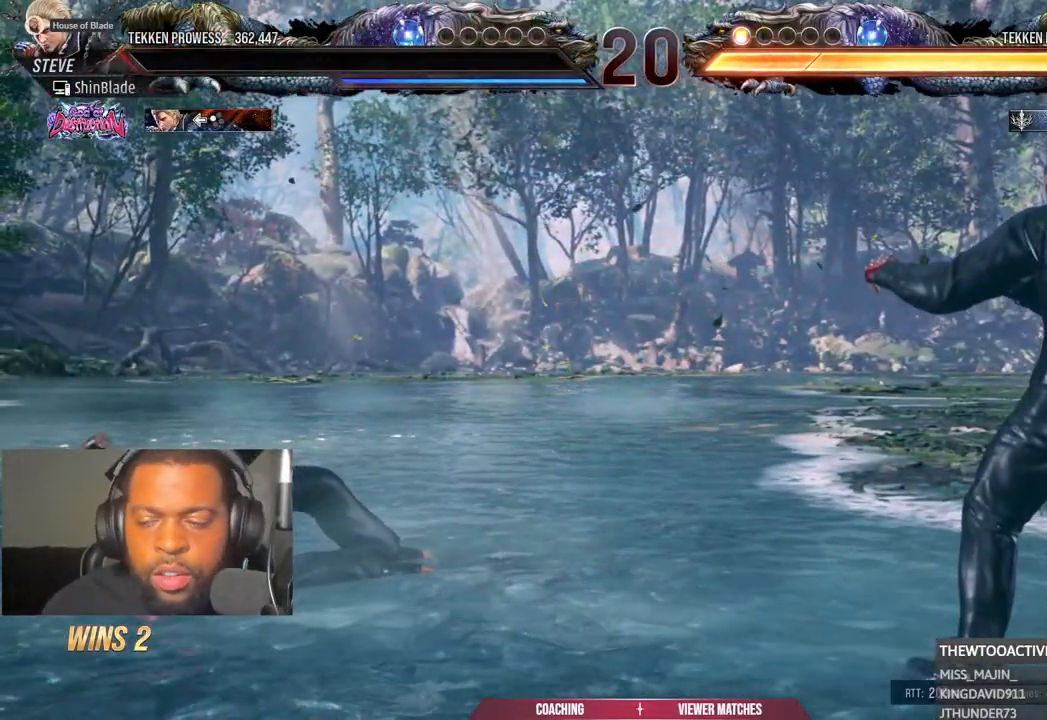
{"dt_ms": 1000, "buttons": [], "left_stick": "center", "right_stick": "center"}
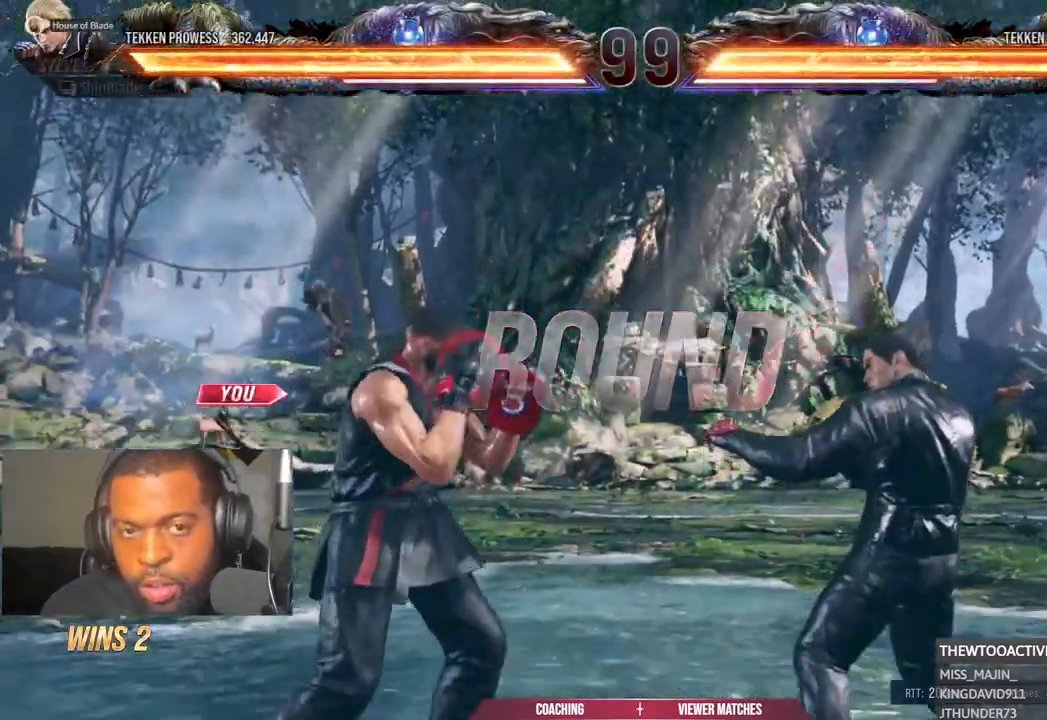
{"dt_ms": 500, "buttons": [], "left_stick": "center", "right_stick": "center", "events": []}
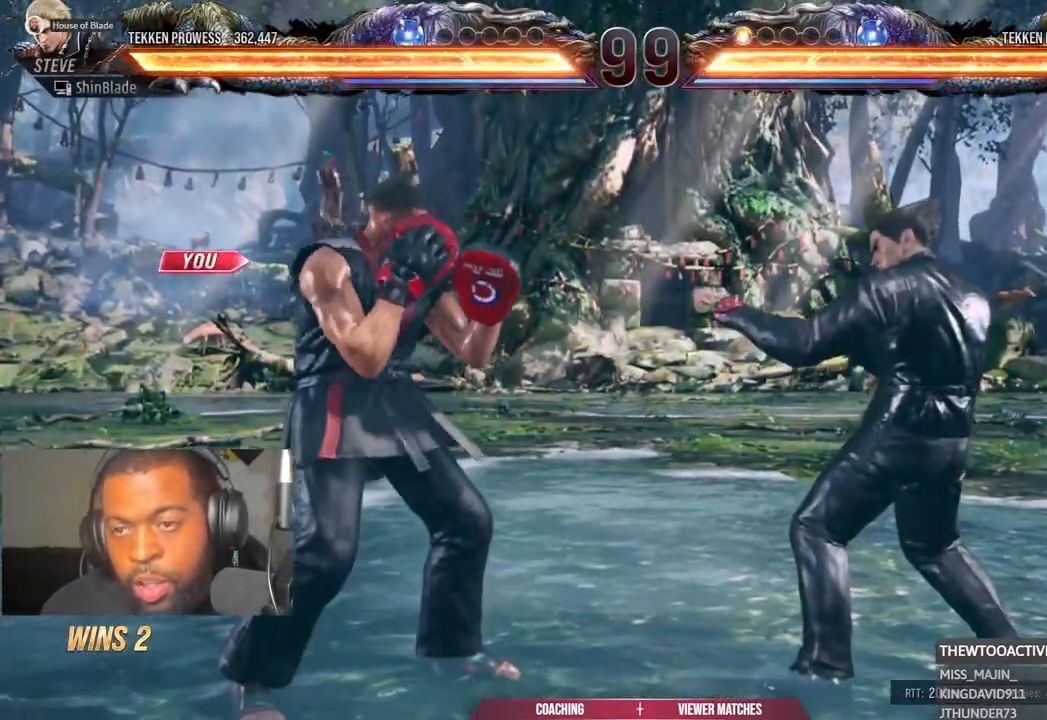
{"dt_ms": 500, "buttons": [], "left_stick": "center", "right_stick": "center"}
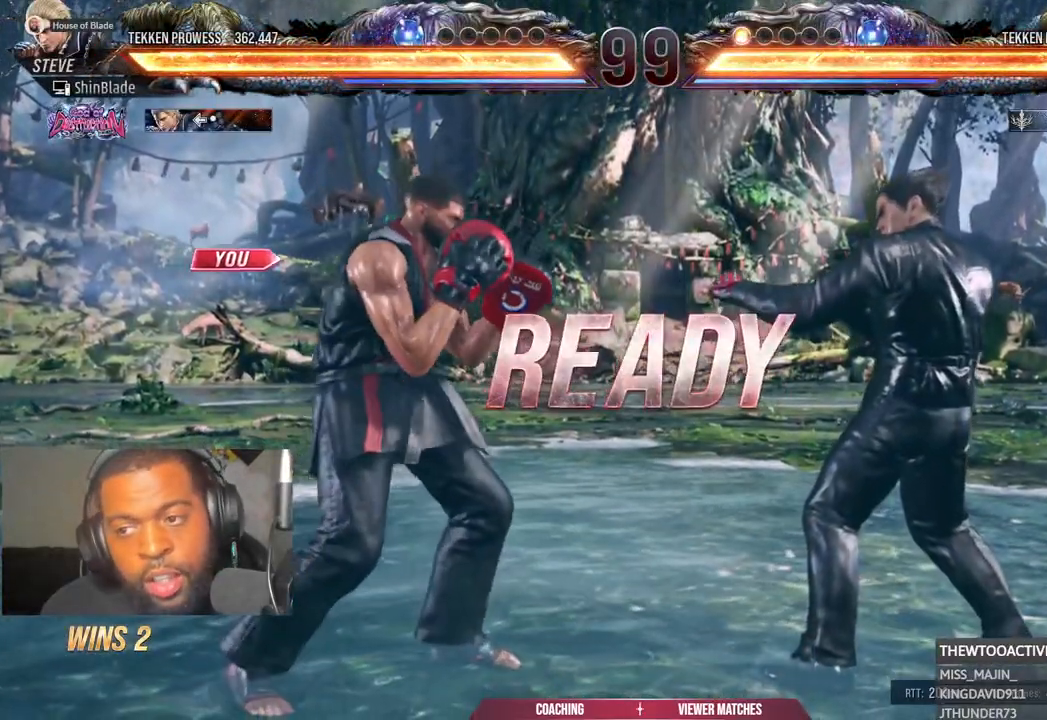
{"dt_ms": 500, "buttons": [], "left_stick": "center", "right_stick": "center", "events": []}
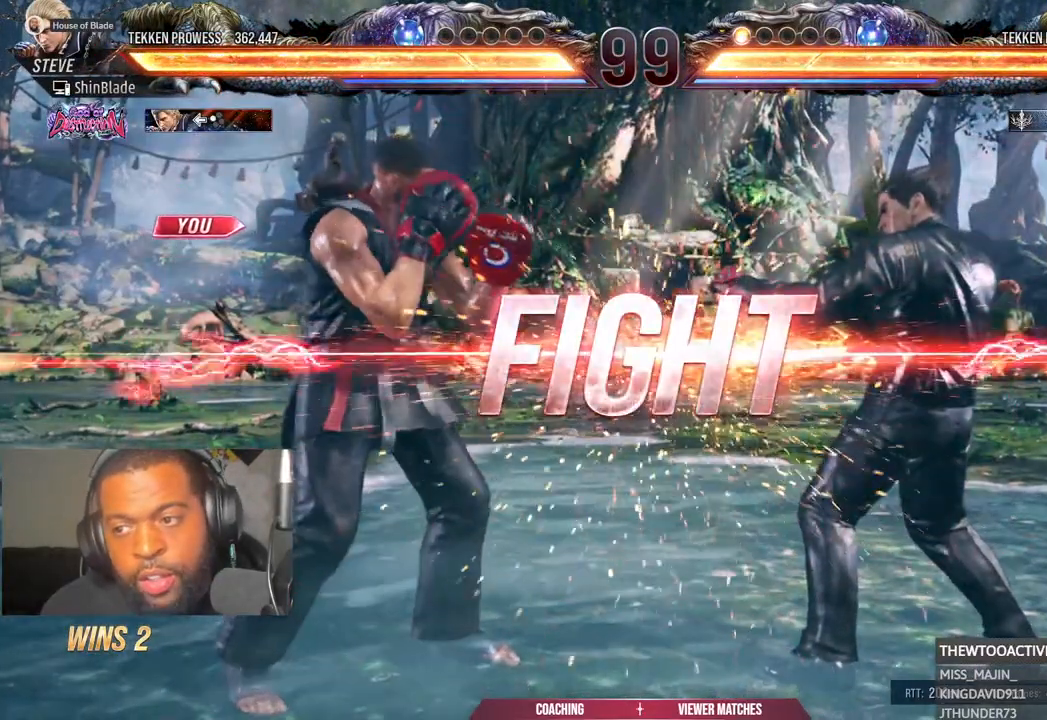
{"dt_ms": 500, "buttons": [], "left_stick": "center", "right_stick": "center", "events": []}
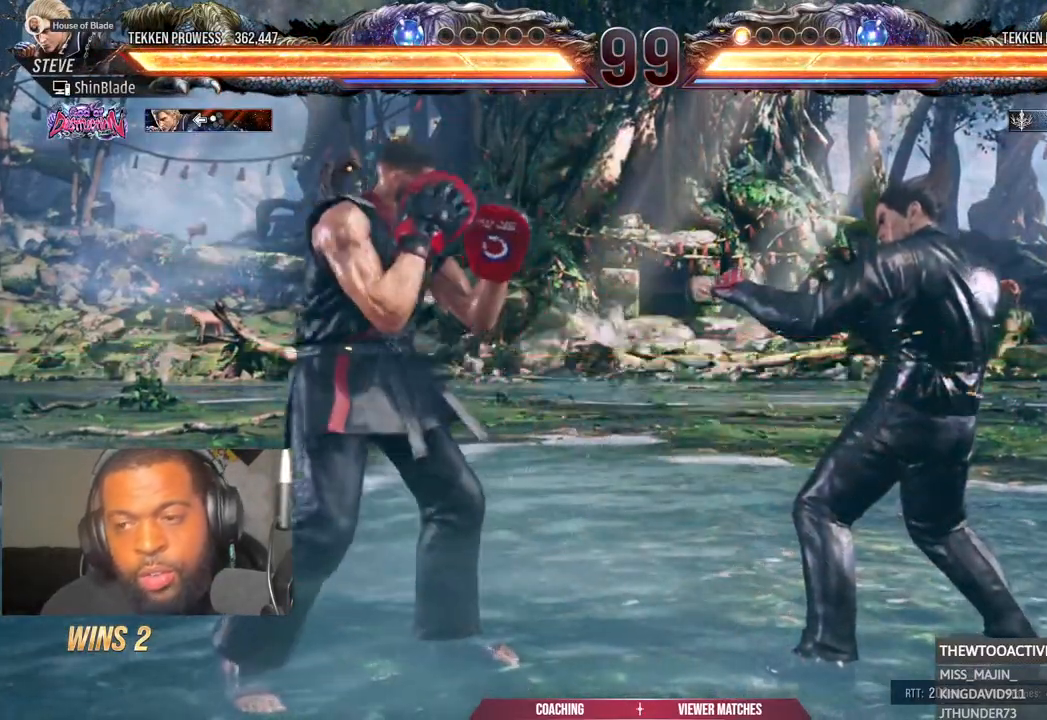
{"dt_ms": 500, "buttons": [], "left_stick": "center", "right_stick": "center", "events": [[183, "L1", "down"], [450, "L1", "up"]]}
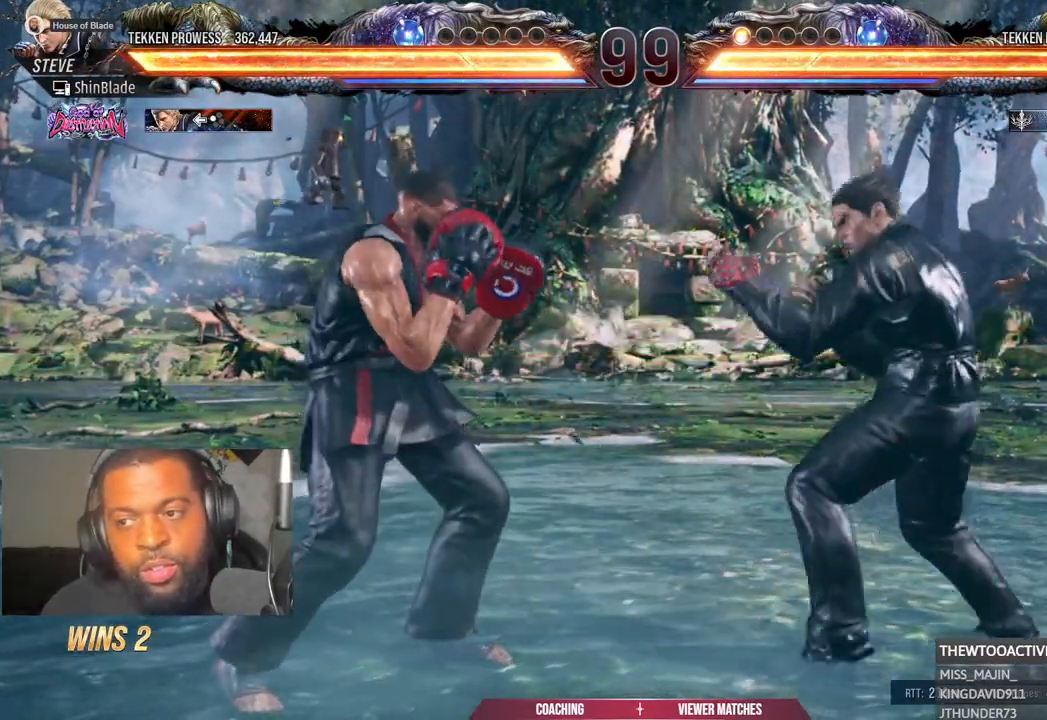
{"dt_ms": 500, "buttons": ["TRIANGLE", "DPAD_UP"], "left_stick": "center", "right_stick": "center", "events": [[33, "DPAD_RIGHT", "down"], [100, "DPAD_RIGHT", "up"], [183, "DPAD_RIGHT", "down"], [200, "CIRCLE", "down"], [233, "CROSS", "down"], [333, "CIRCLE", "up"], [333, "CROSS", "up"], [333, "DPAD_RIGHT", "up"], [450, "DPAD_UP", "down"], [483, "TRIANGLE", "down"]]}
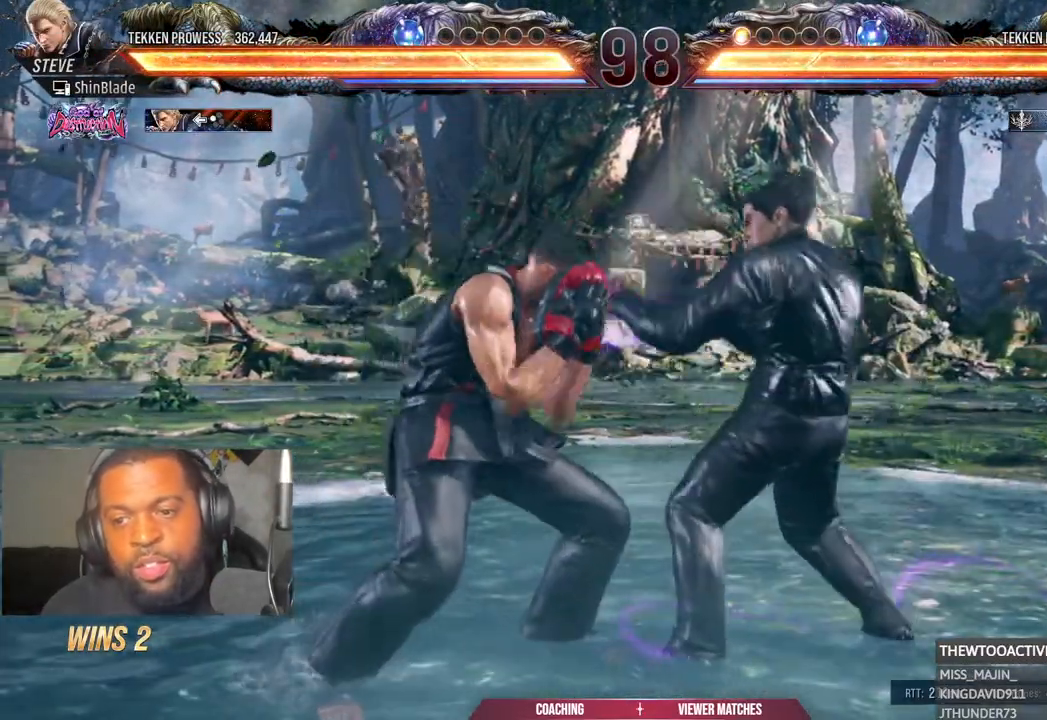
{"dt_ms": 500, "buttons": ["DPAD_LEFT"], "left_stick": "center", "right_stick": "center", "events": [[83, "DPAD_UP", "up"], [83, "TRIANGLE", "up"], [167, "SQUARE", "down"], [200, "DPAD_LEFT", "down"], [200, "TRIANGLE", "down"], [233, "SQUARE", "up"], [250, "L1", "down"], [300, "L1", "up"], [317, "SQUARE", "down"], [317, "TRIANGLE", "up"], [400, "SQUARE", "up"]]}